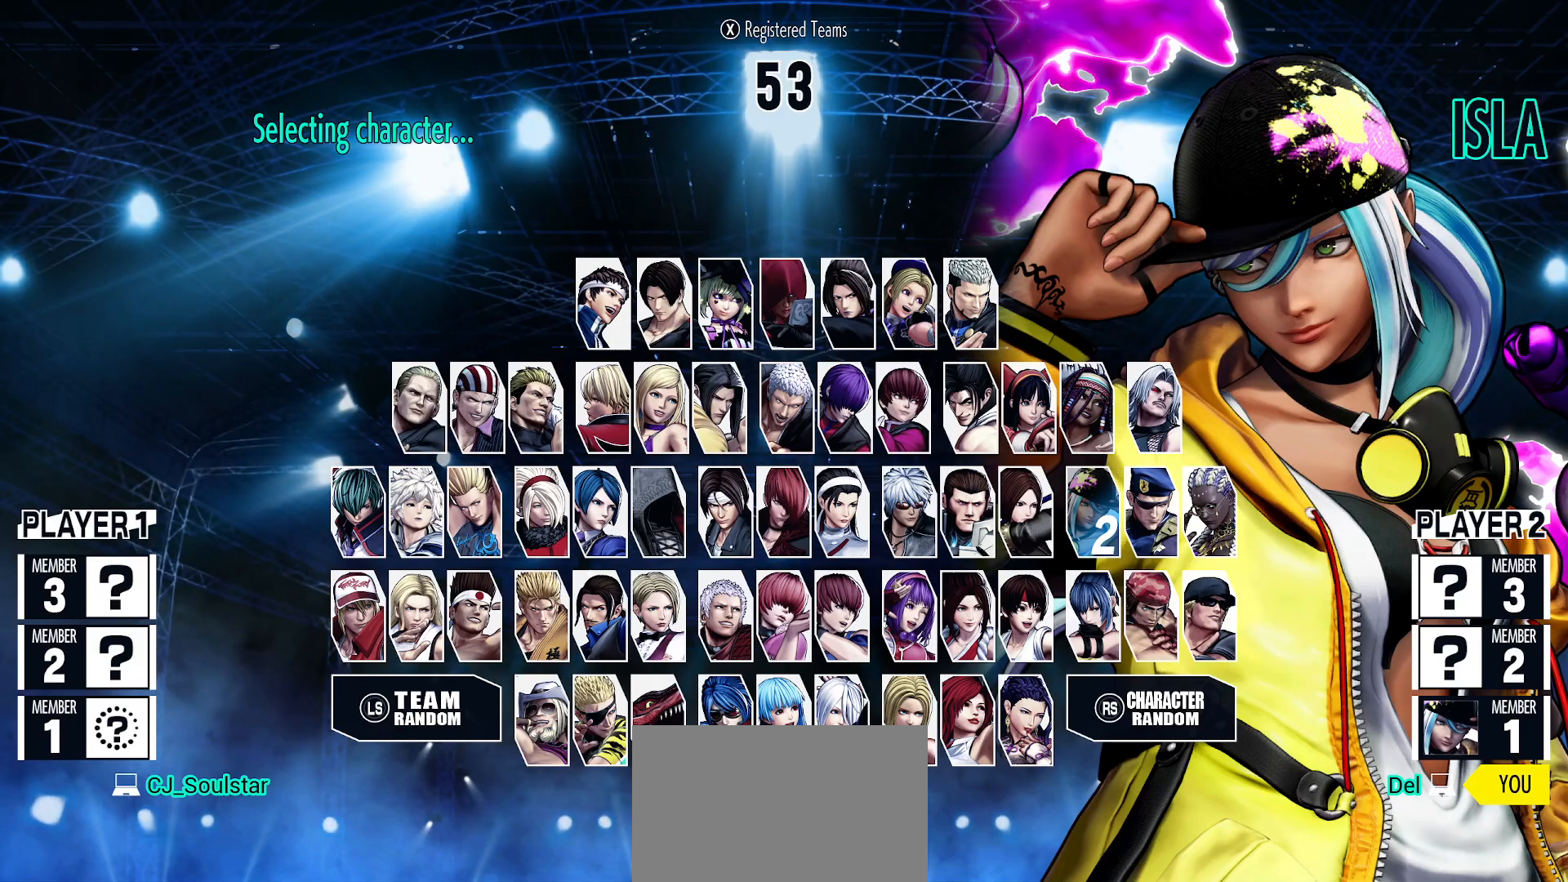
Gameplay with a controller (arcade stick); each line is a JSON object with the inputs held at the frame after it. "events" lists button and stick changes between this image and that frame as [ms after this image, input, new state], when the widget could be followed in between. Not read: L2 L3 R3 SELECT.
{"buttons": [], "left_stick": "center", "events": [[150, "left_stick", "left"], [367, "left_stick", "center"]]}
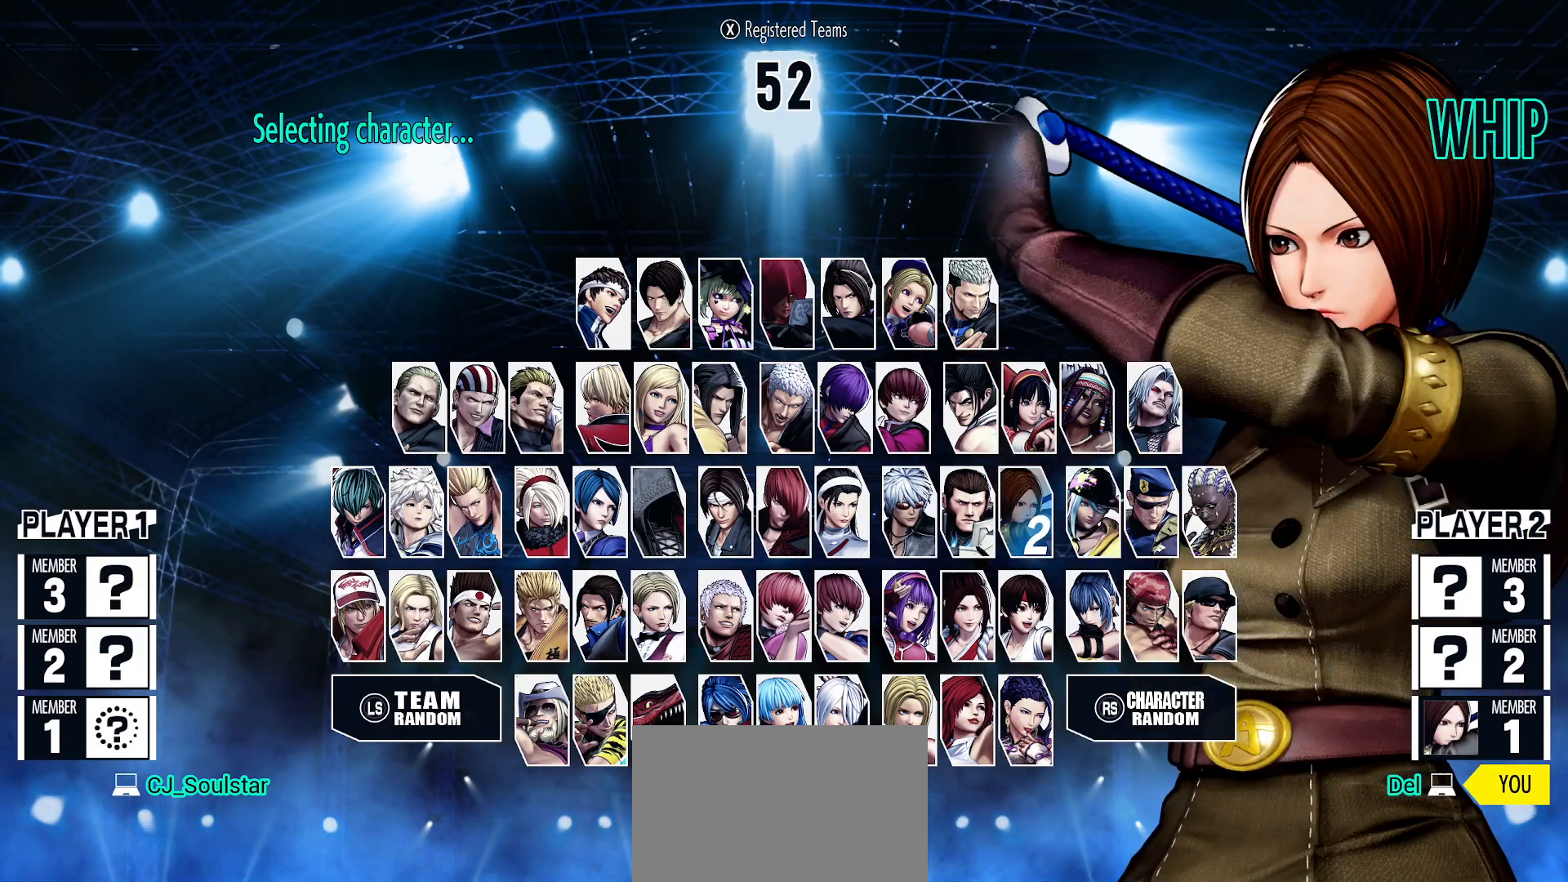
{"buttons": [], "left_stick": "center", "events": [[200, "left_stick", "left"], [450, "left_stick", "center"]]}
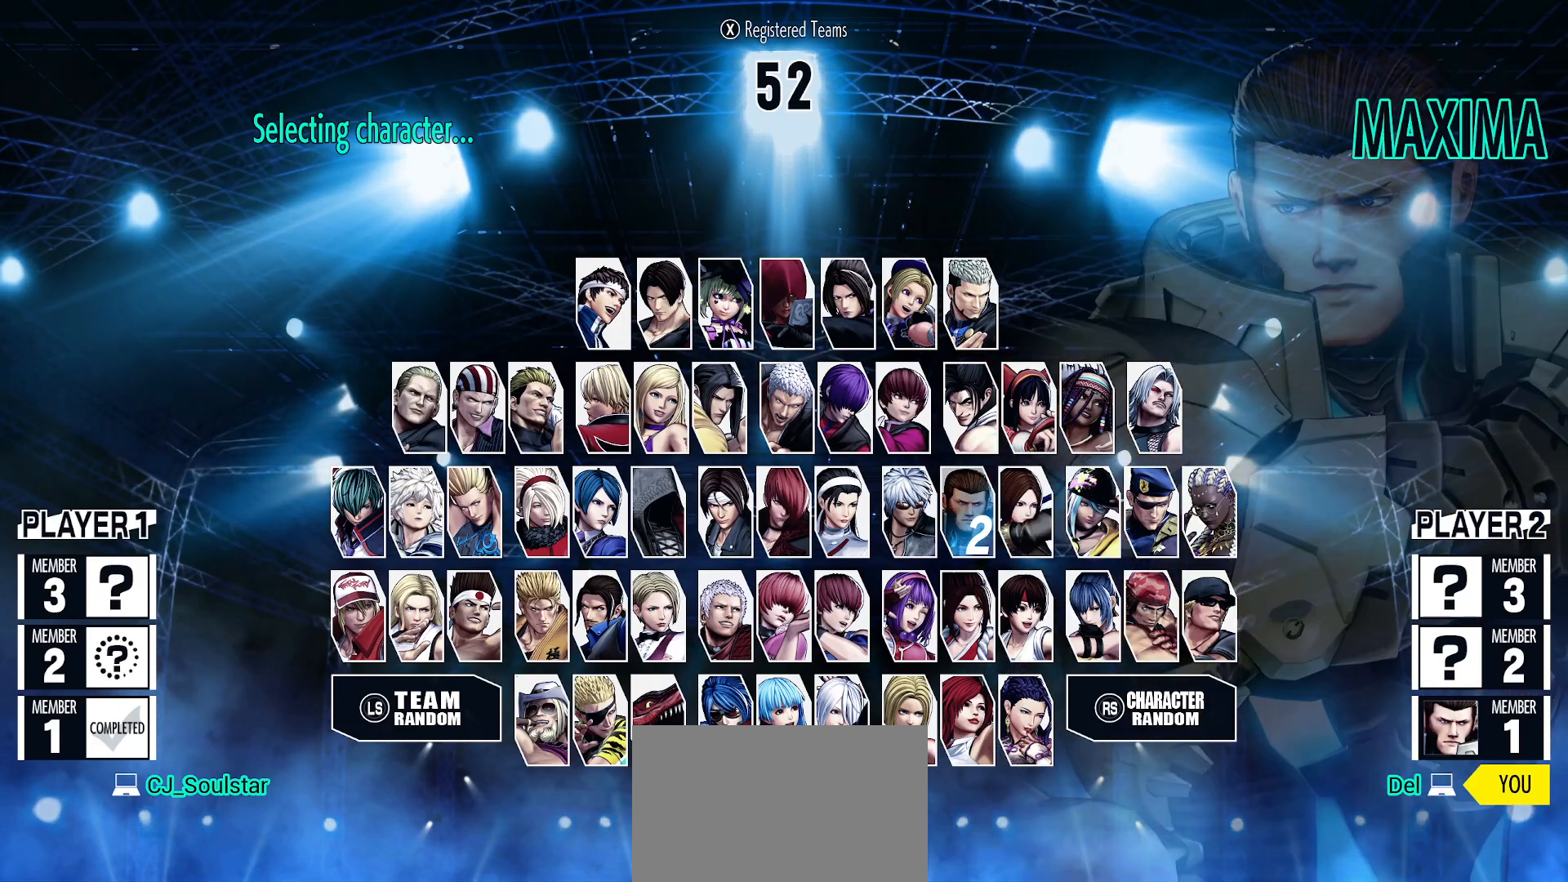
{"buttons": [], "left_stick": "center", "events": []}
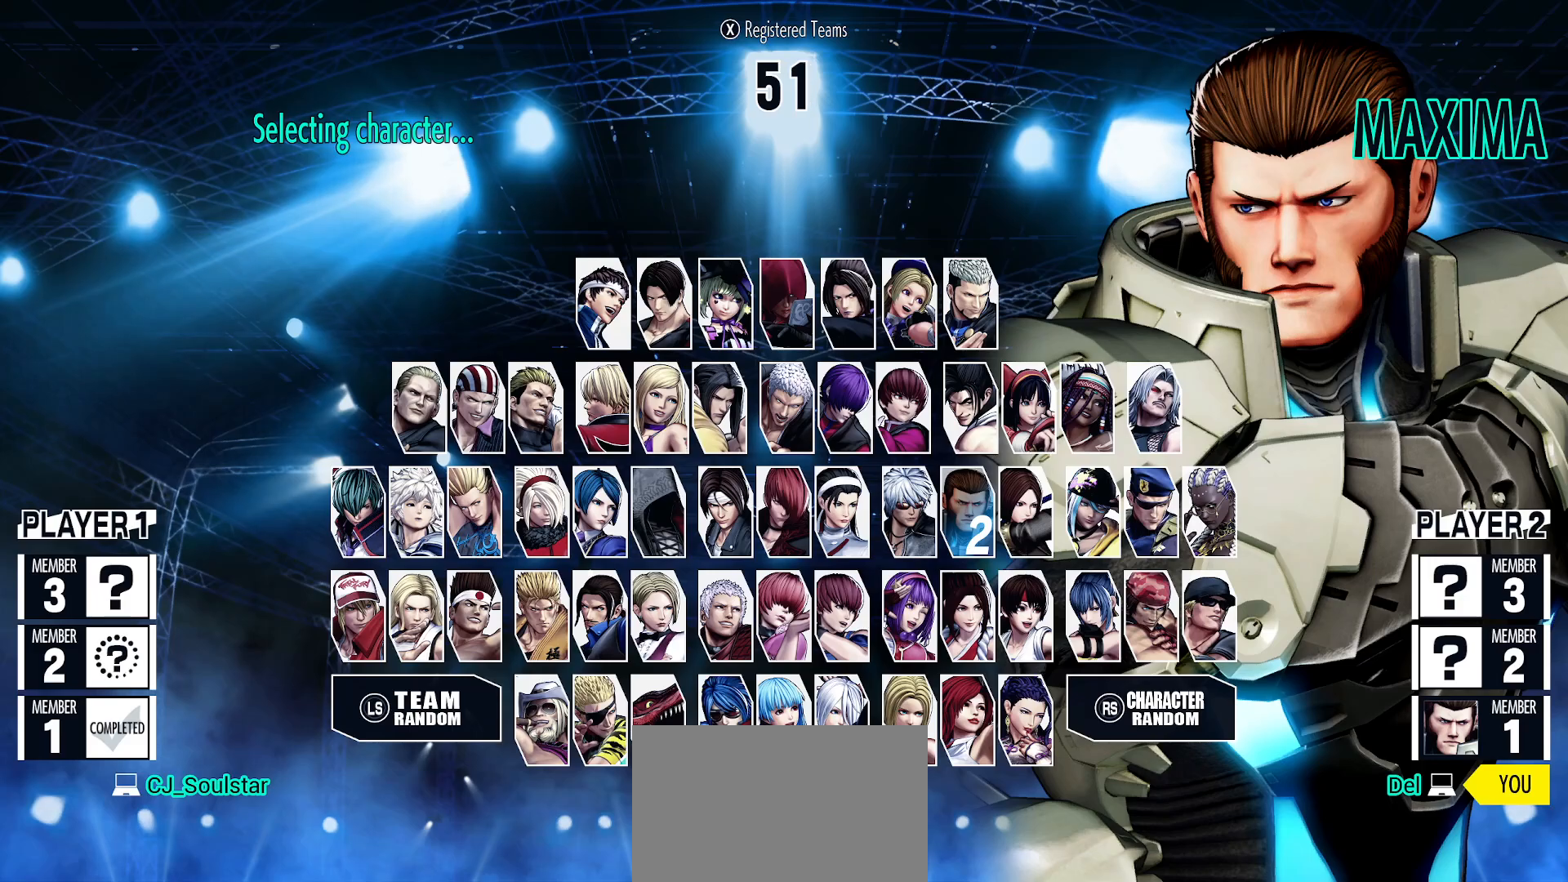
{"buttons": [], "left_stick": "left", "events": [[417, "left_stick", "left"]]}
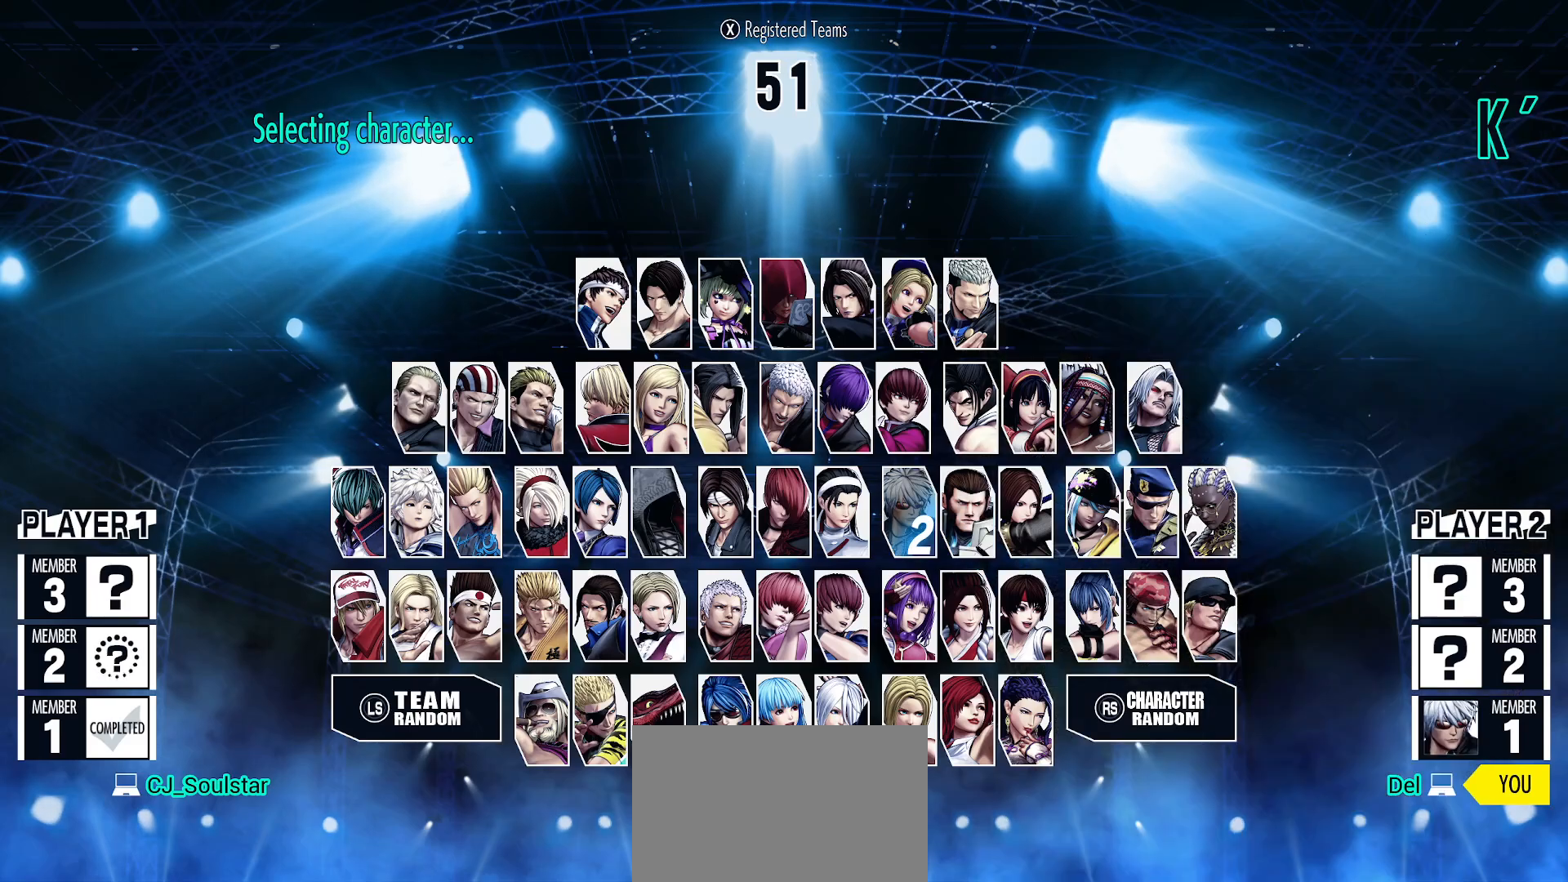
{"buttons": [], "left_stick": "left", "events": [[67, "left_stick", "center"], [183, "left_stick", "left"], [317, "left_stick", "center"], [417, "left_stick", "left"]]}
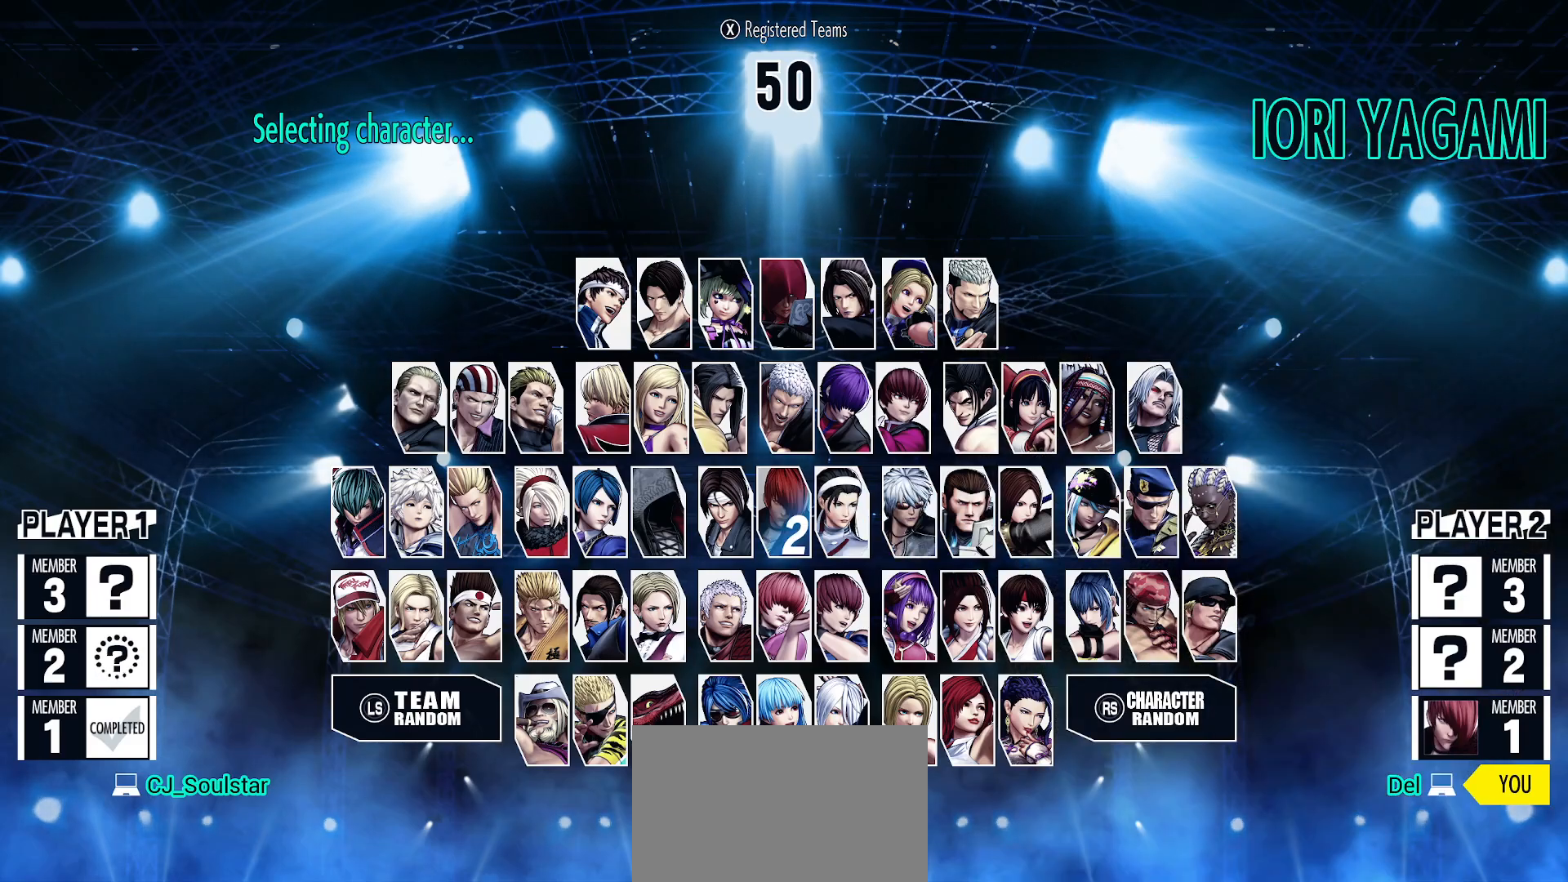
{"buttons": [], "left_stick": "center", "events": [[50, "left_stick", "center"], [133, "left_stick", "left"], [333, "left_stick", "center"]]}
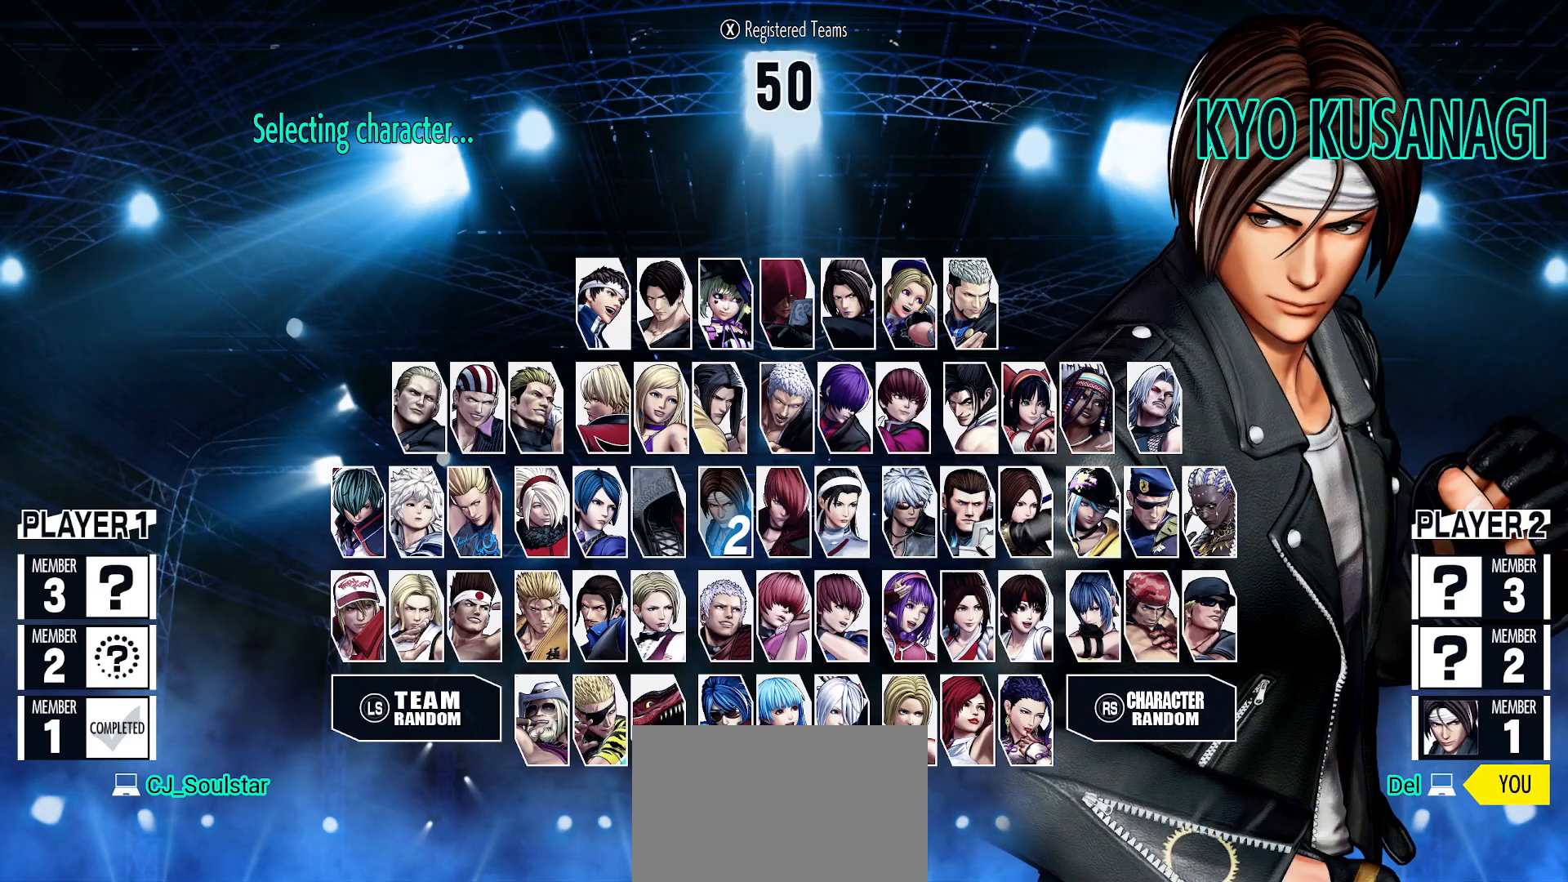
{"buttons": [], "left_stick": "up", "events": [[283, "left_stick", "up"], [417, "left_stick", "center"], [500, "left_stick", "up"]]}
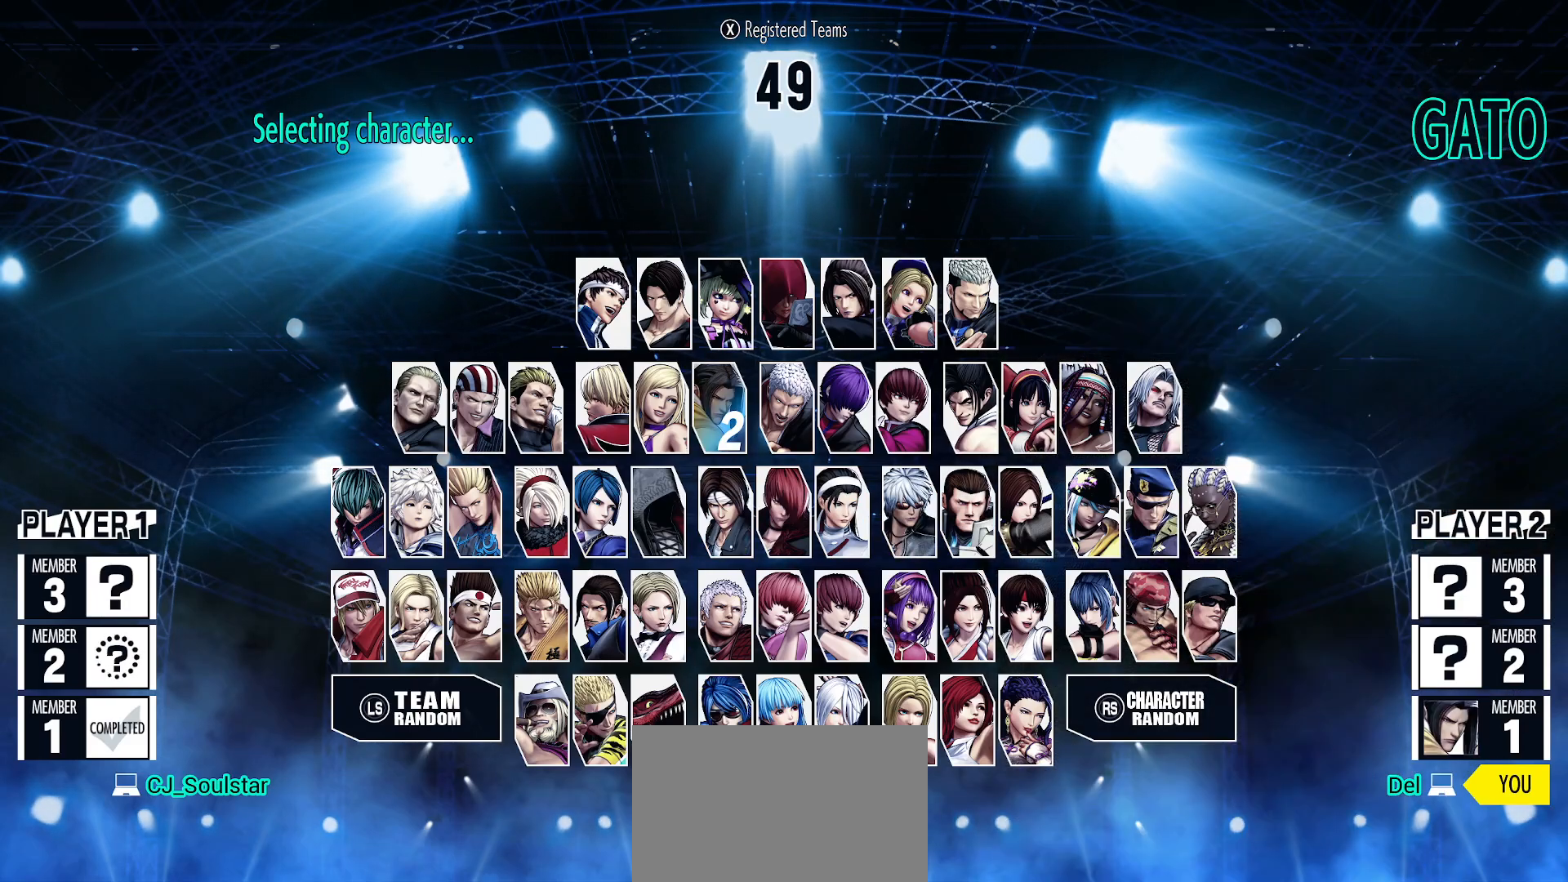
{"buttons": [], "left_stick": "center", "events": [[150, "left_stick", "center"]]}
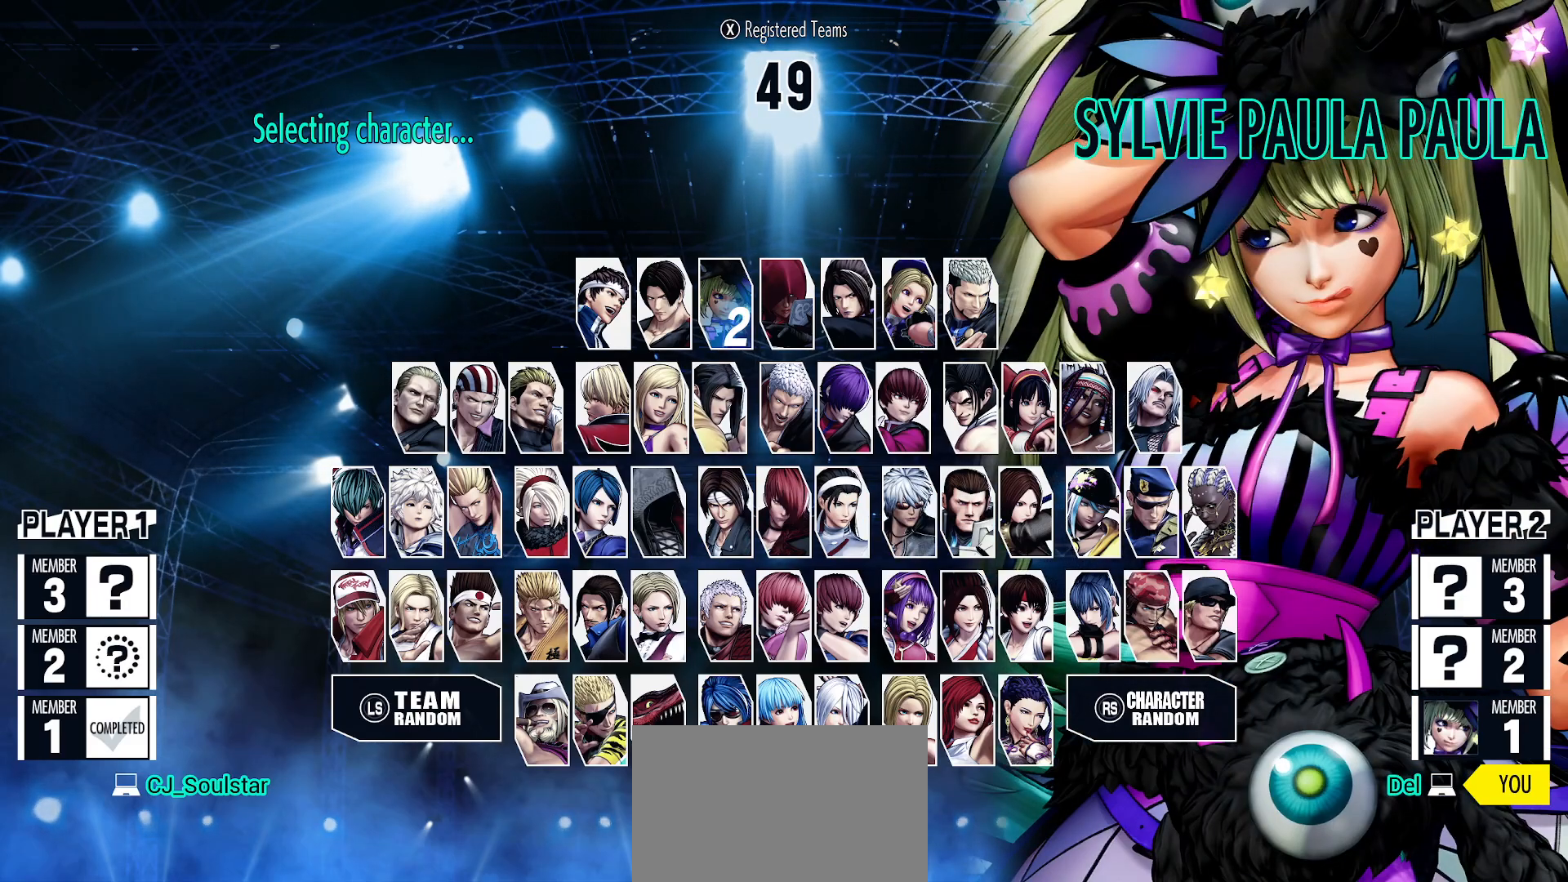
{"buttons": [], "left_stick": "center", "events": []}
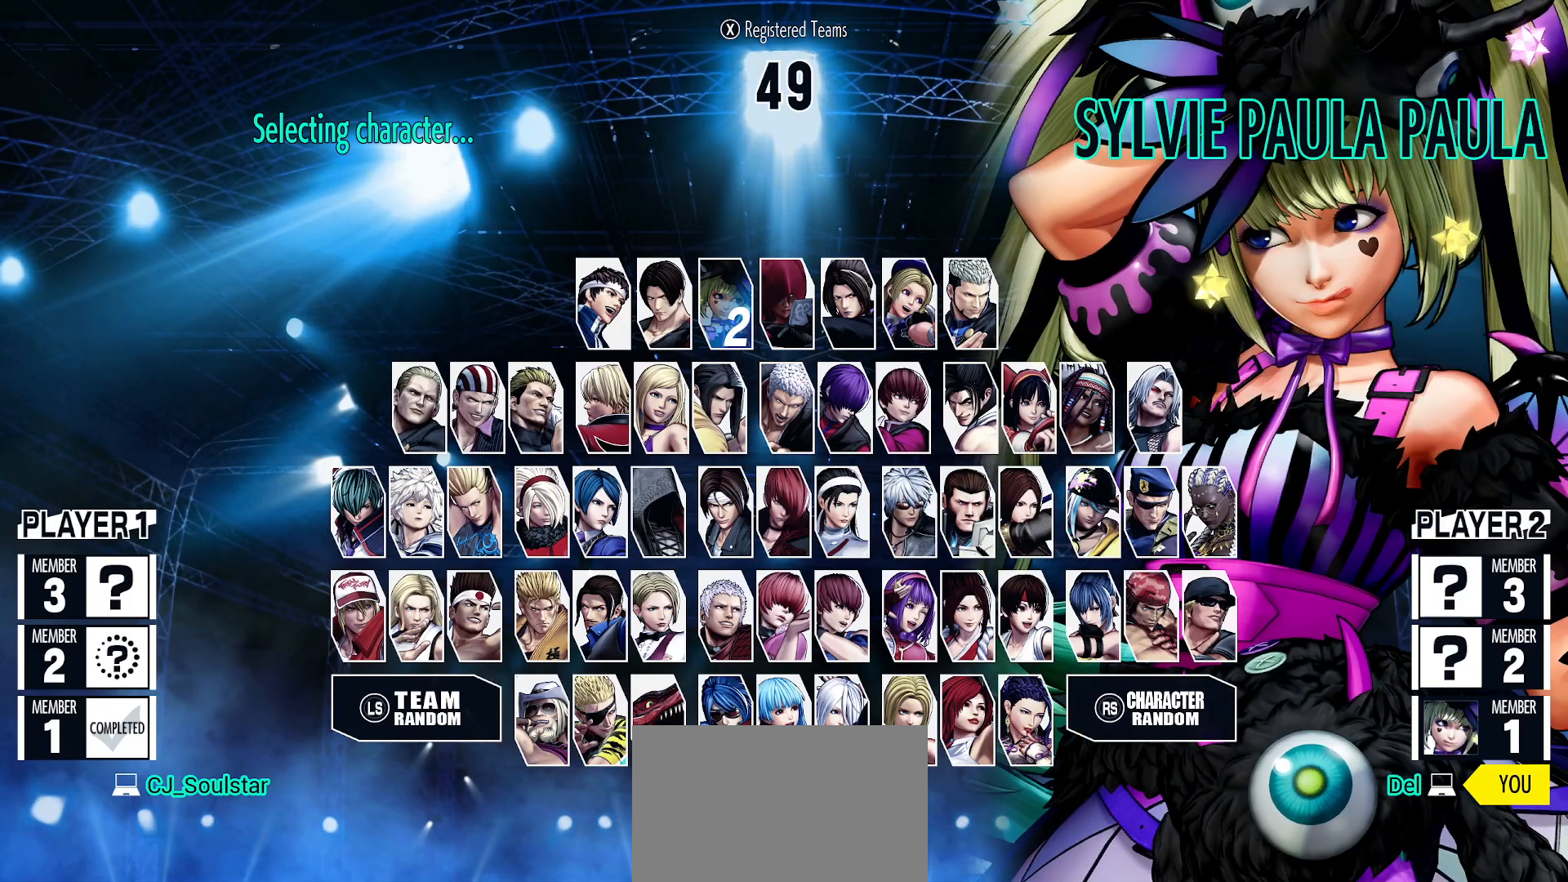
{"buttons": [], "left_stick": "center", "events": [[150, "CROSS", "down"], [300, "CROSS", "up"]]}
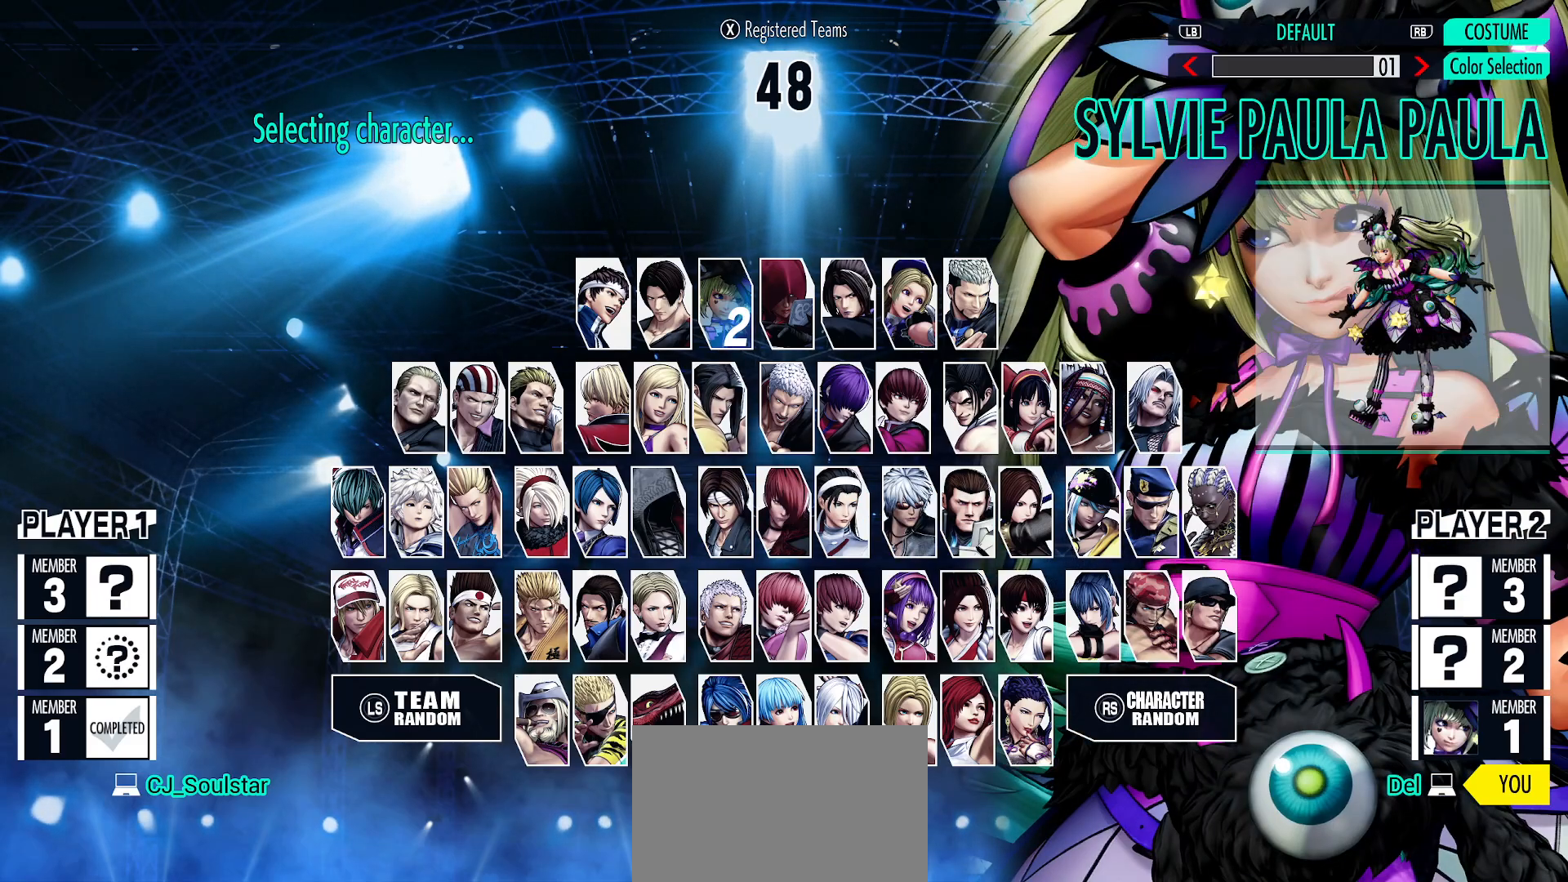
{"buttons": [], "left_stick": "center", "events": []}
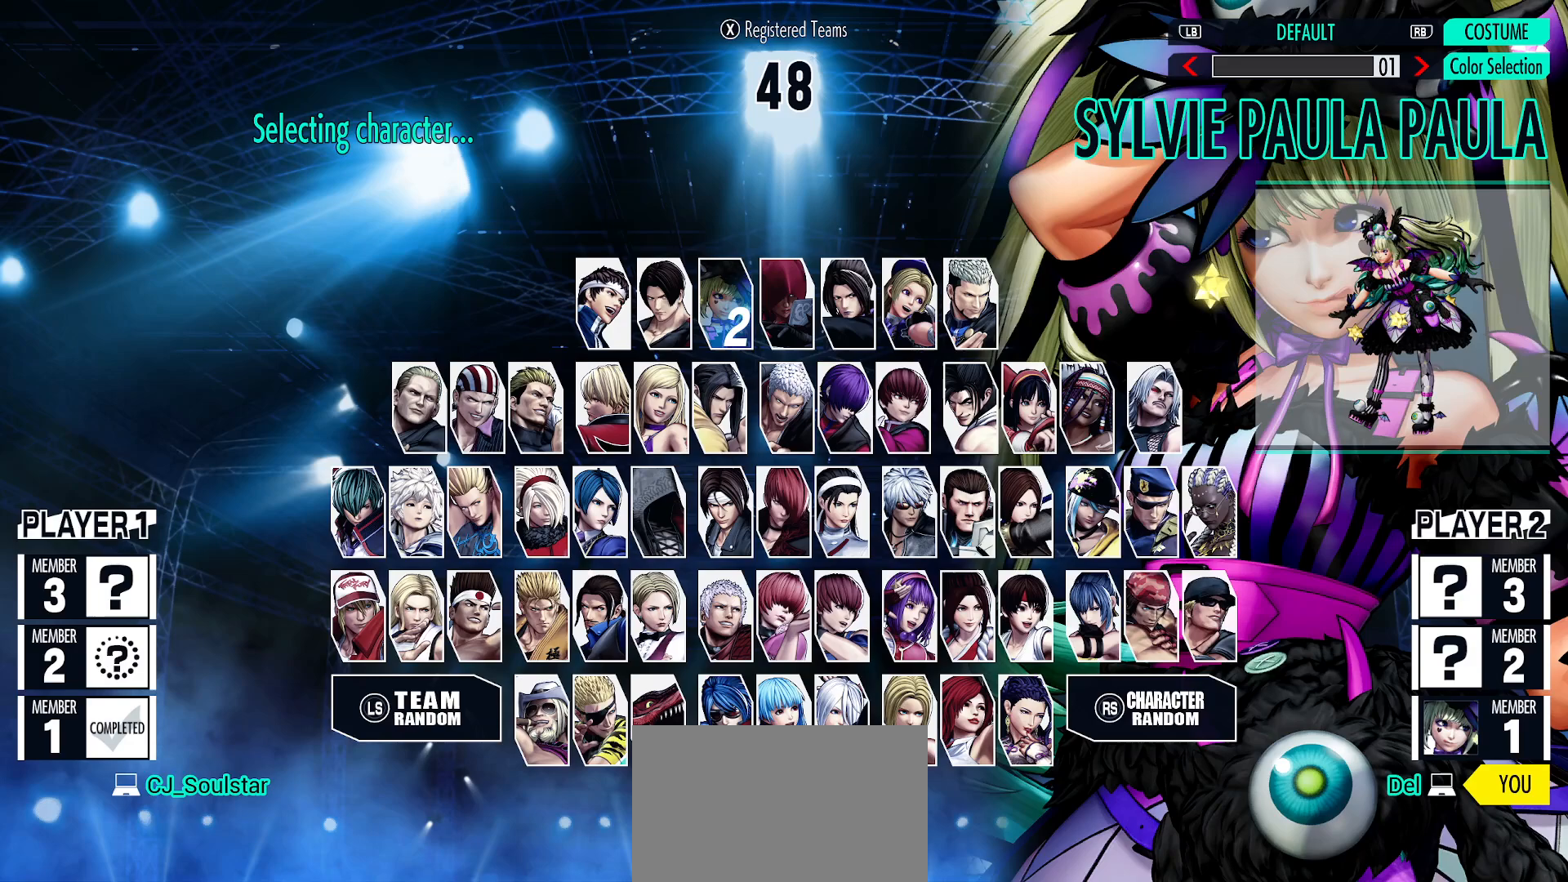
{"buttons": [], "left_stick": "right", "events": [[67, "left_stick", "left"], [183, "left_stick", "center"], [500, "left_stick", "right"]]}
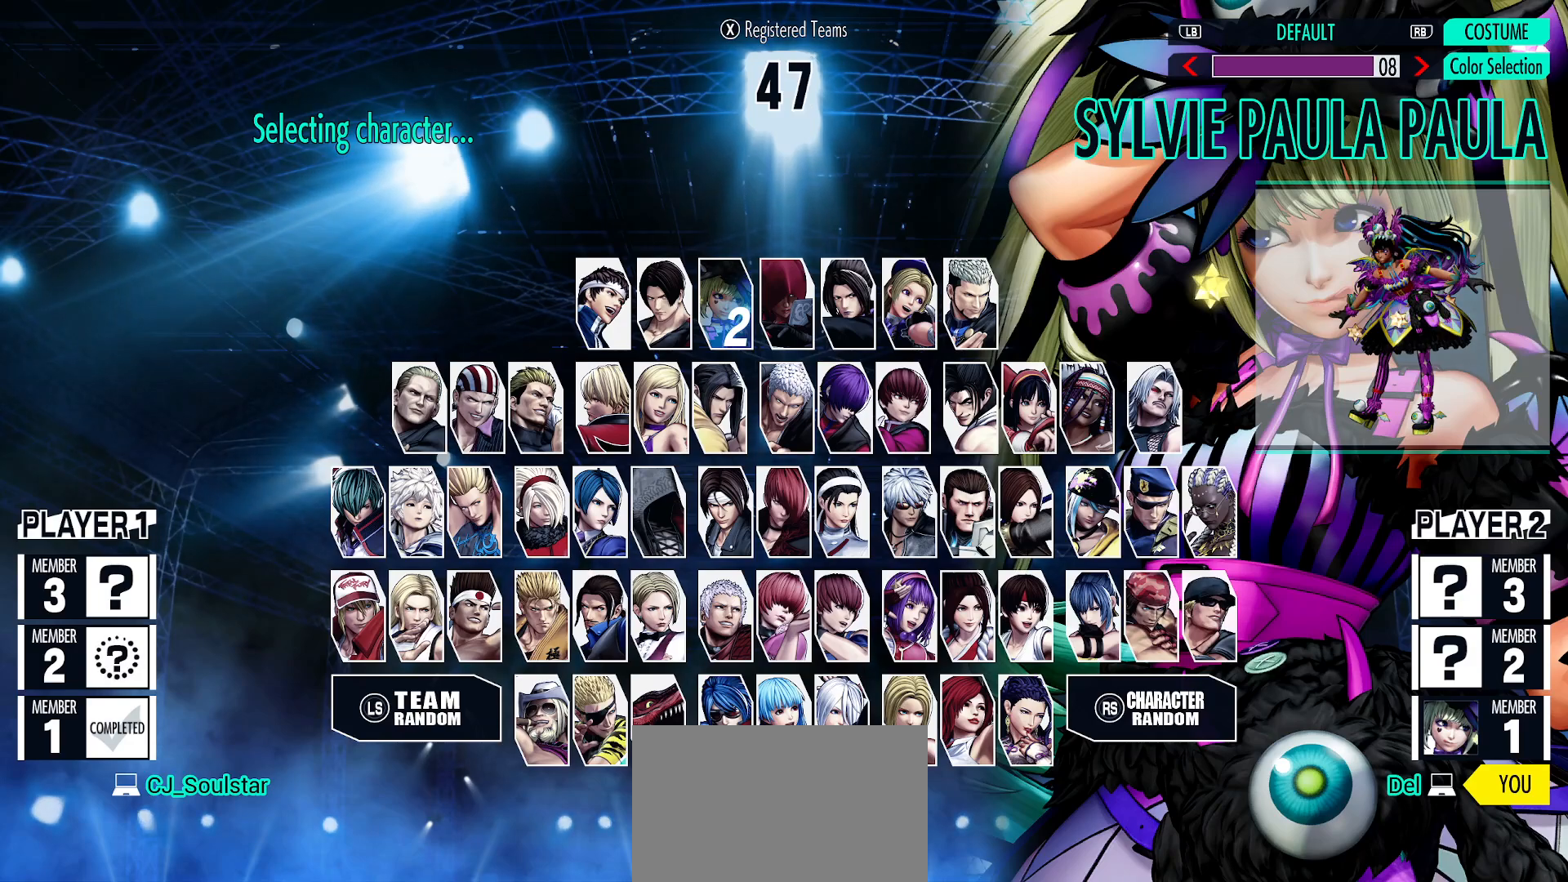
{"buttons": [], "left_stick": "center", "events": [[200, "left_stick", "center"], [350, "left_stick", "left"], [433, "left_stick", "center"]]}
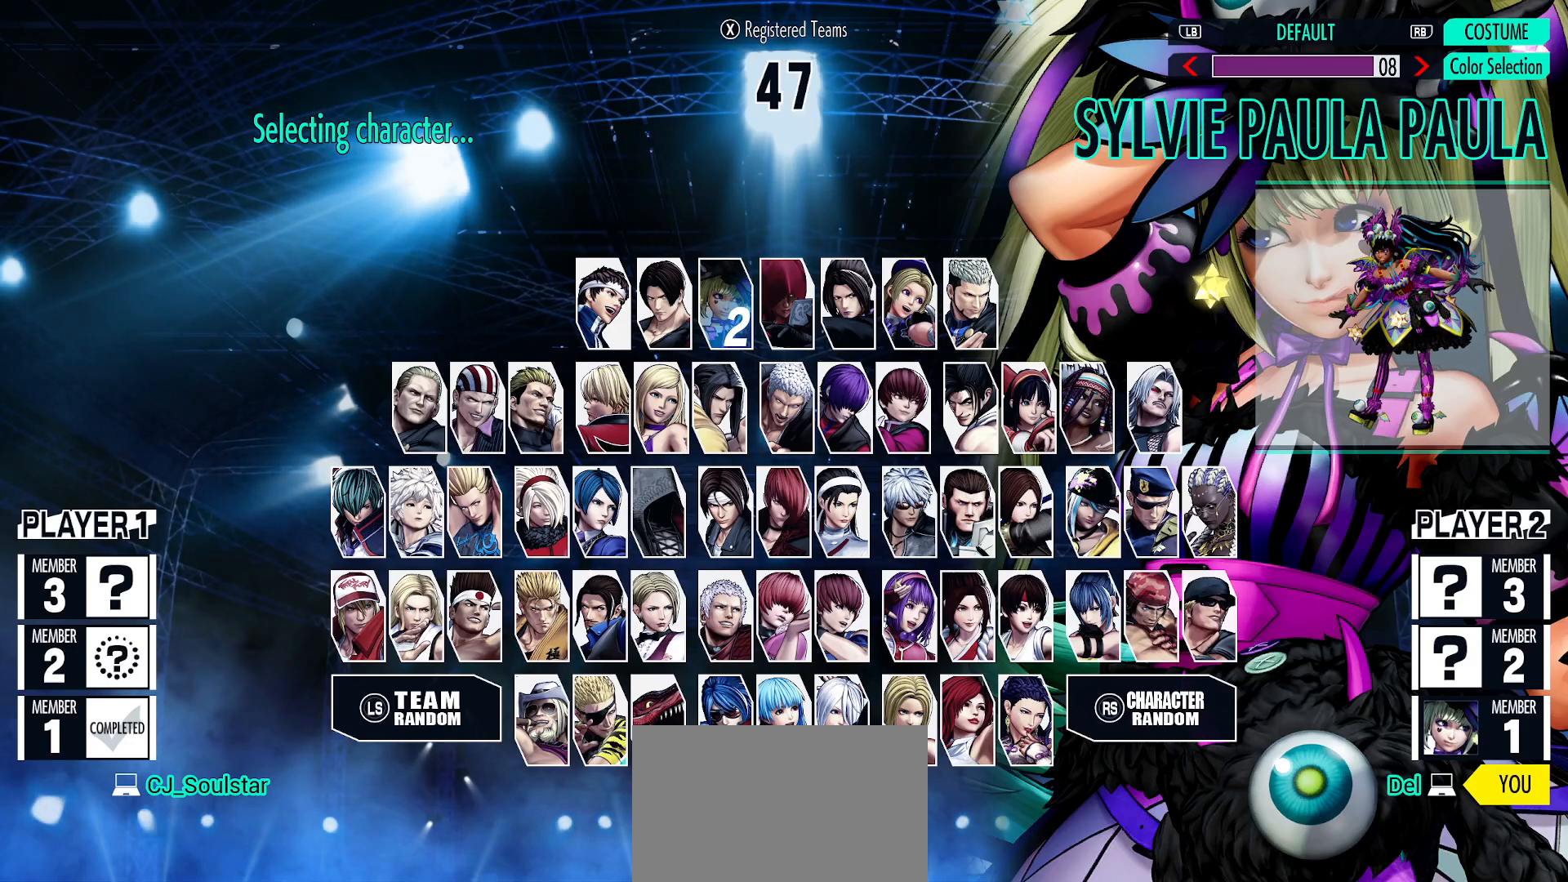
{"buttons": [], "left_stick": "center", "events": [[83, "left_stick", "left"], [167, "left_stick", "center"]]}
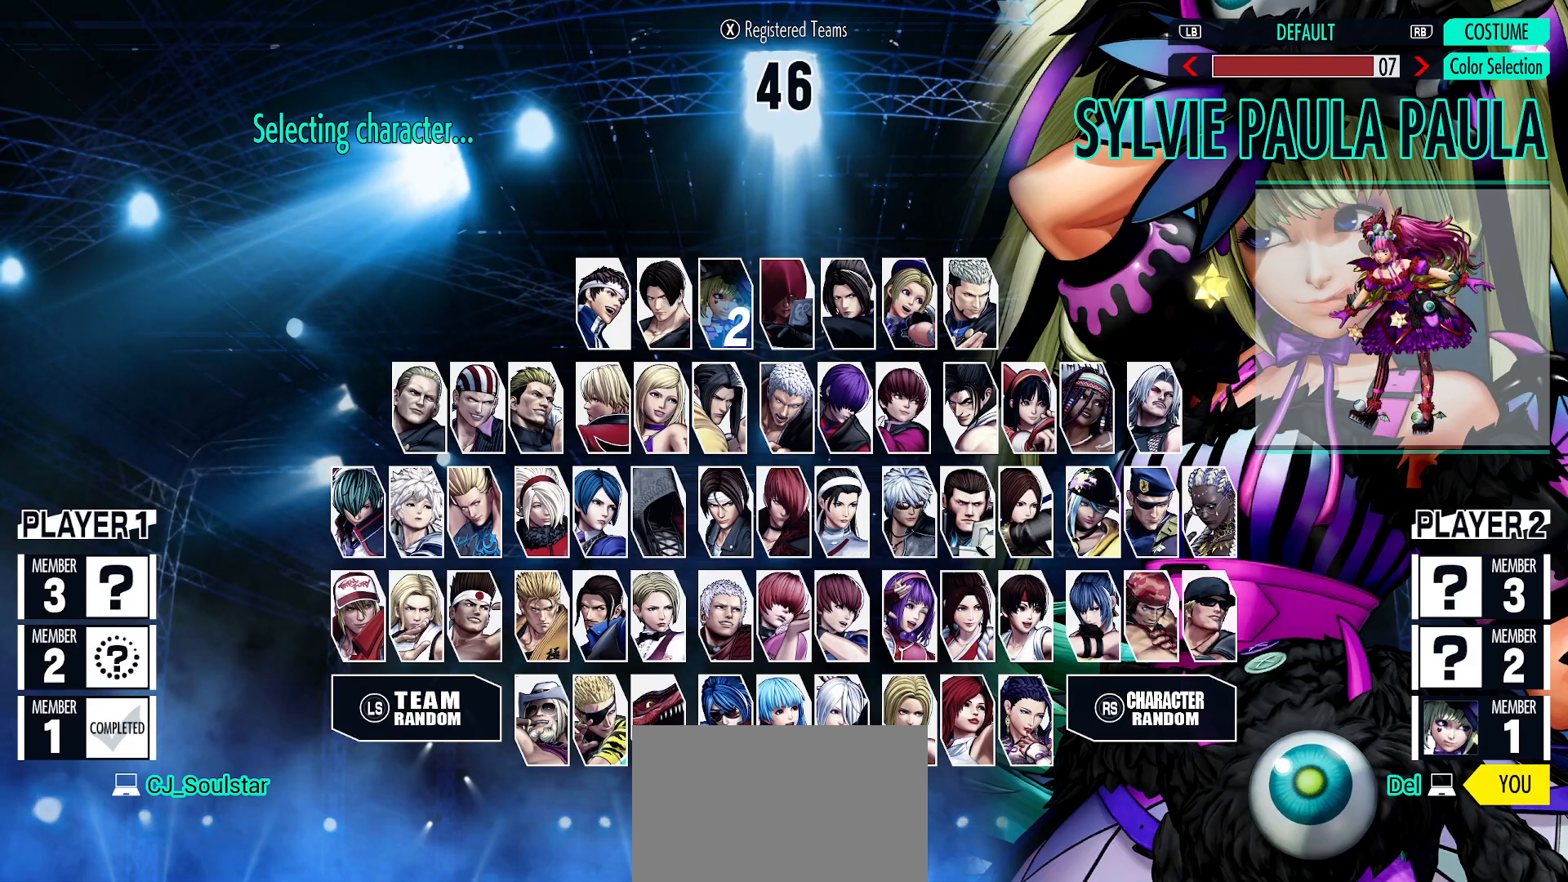
{"buttons": [], "left_stick": "center", "events": [[100, "left_stick", "left"], [217, "left_stick", "center"]]}
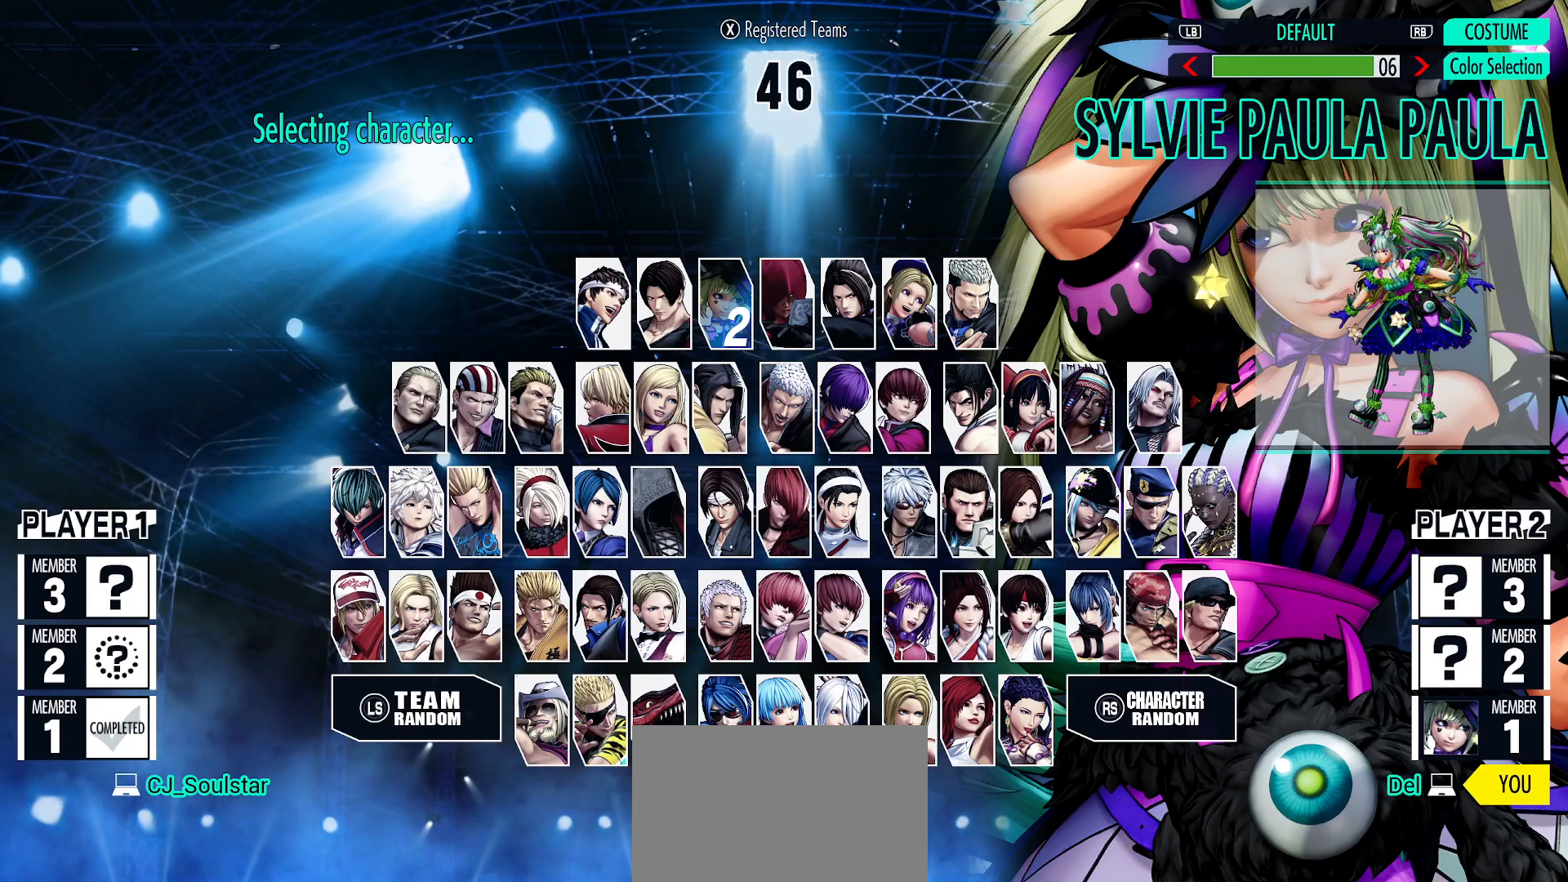
{"buttons": [], "left_stick": "center", "events": [[167, "left_stick", "right"], [267, "left_stick", "center"], [383, "left_stick", "right"], [483, "left_stick", "center"]]}
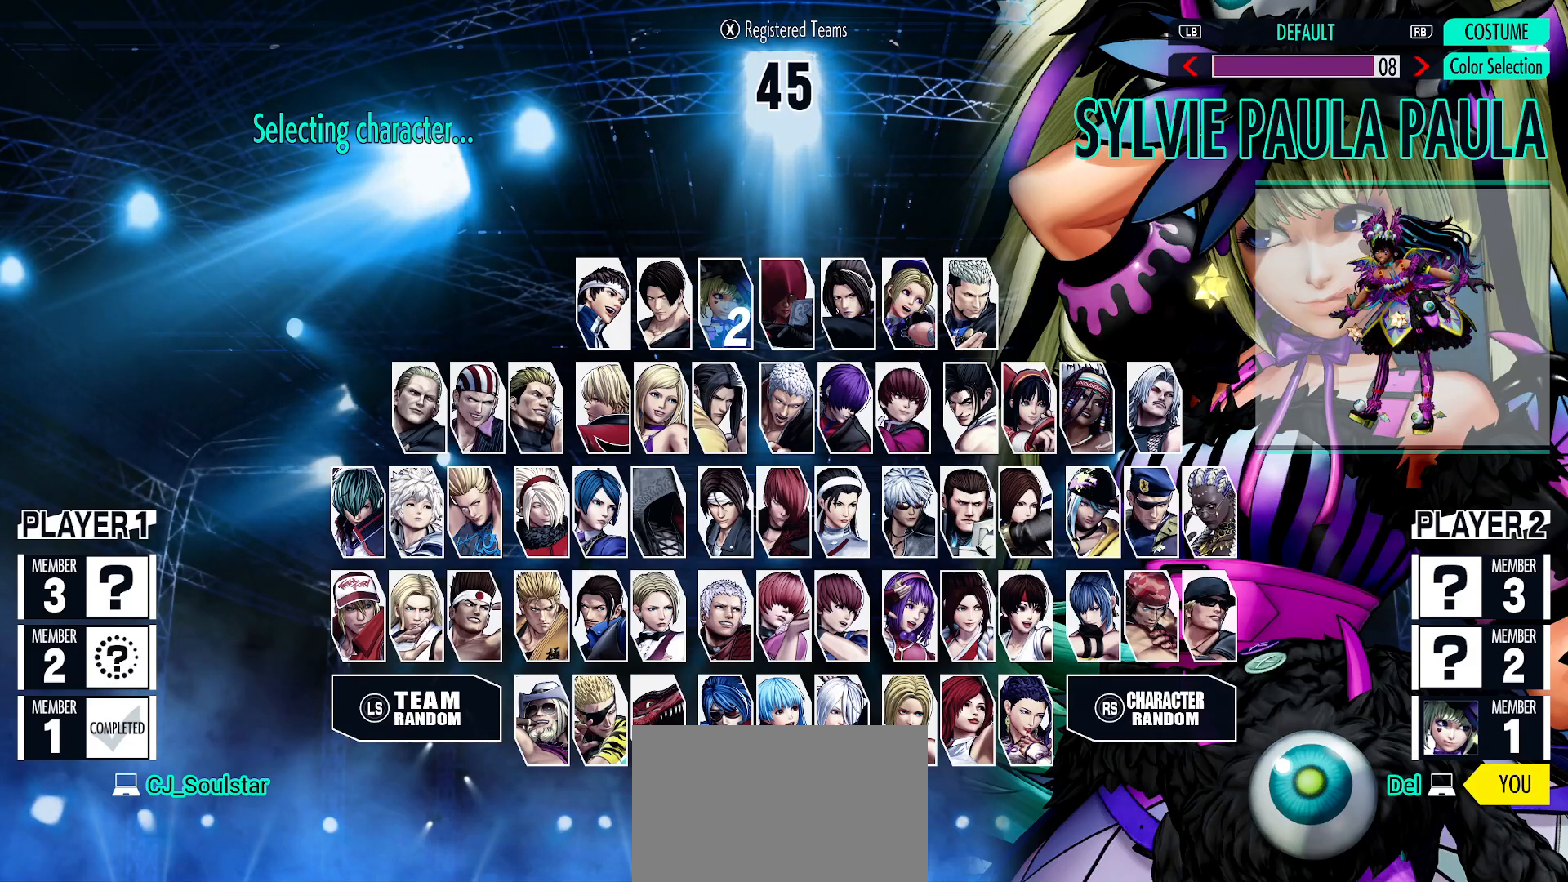
{"buttons": [], "left_stick": "center", "events": [[83, "left_stick", "right"], [183, "left_stick", "center"]]}
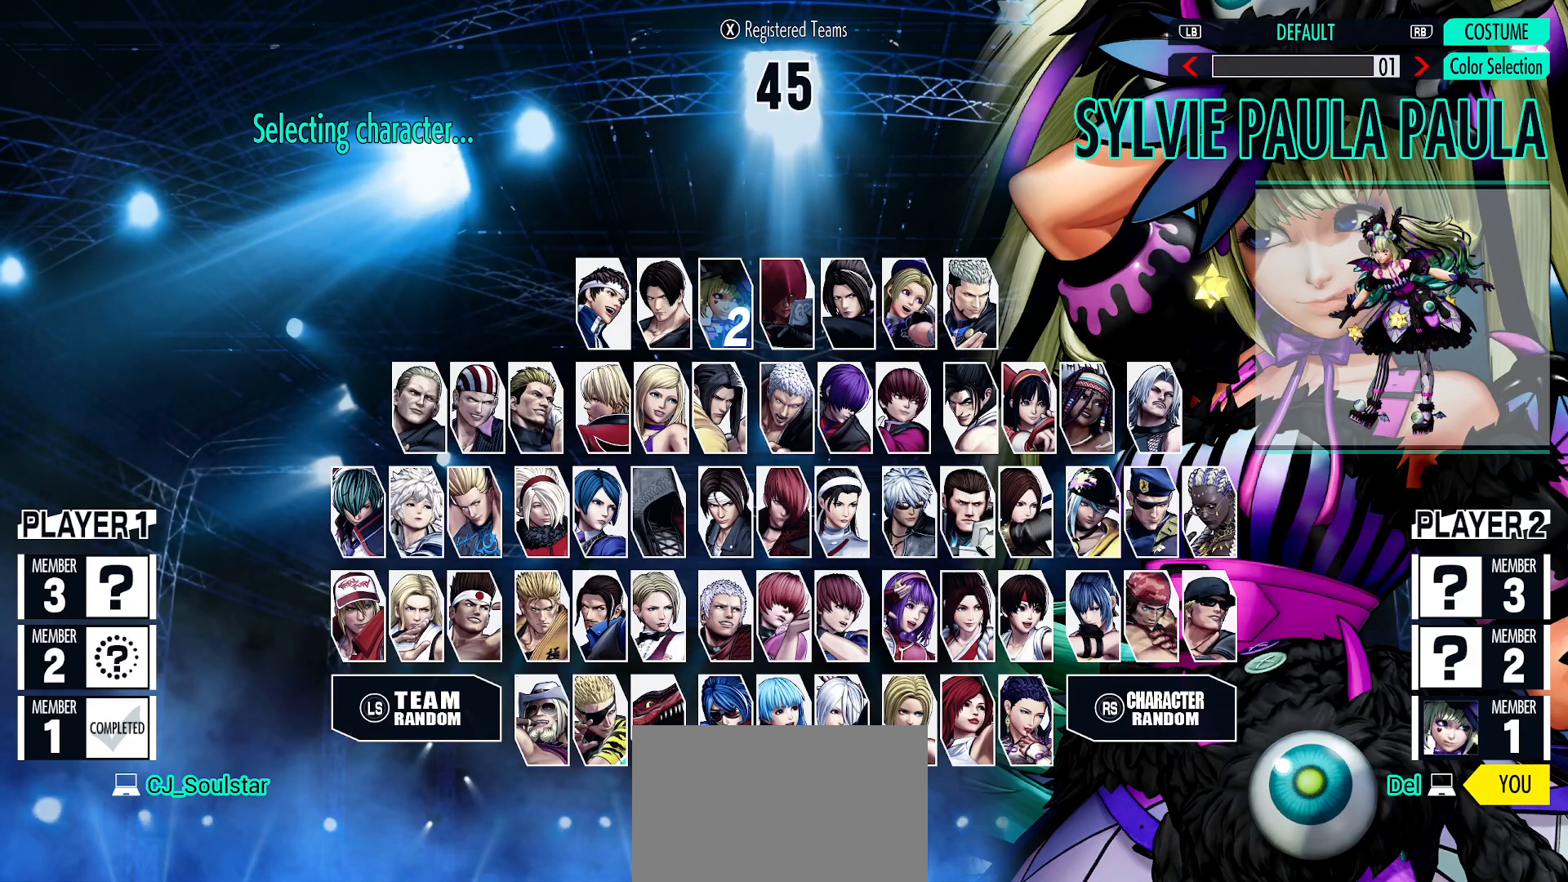
{"buttons": [], "left_stick": "center", "events": []}
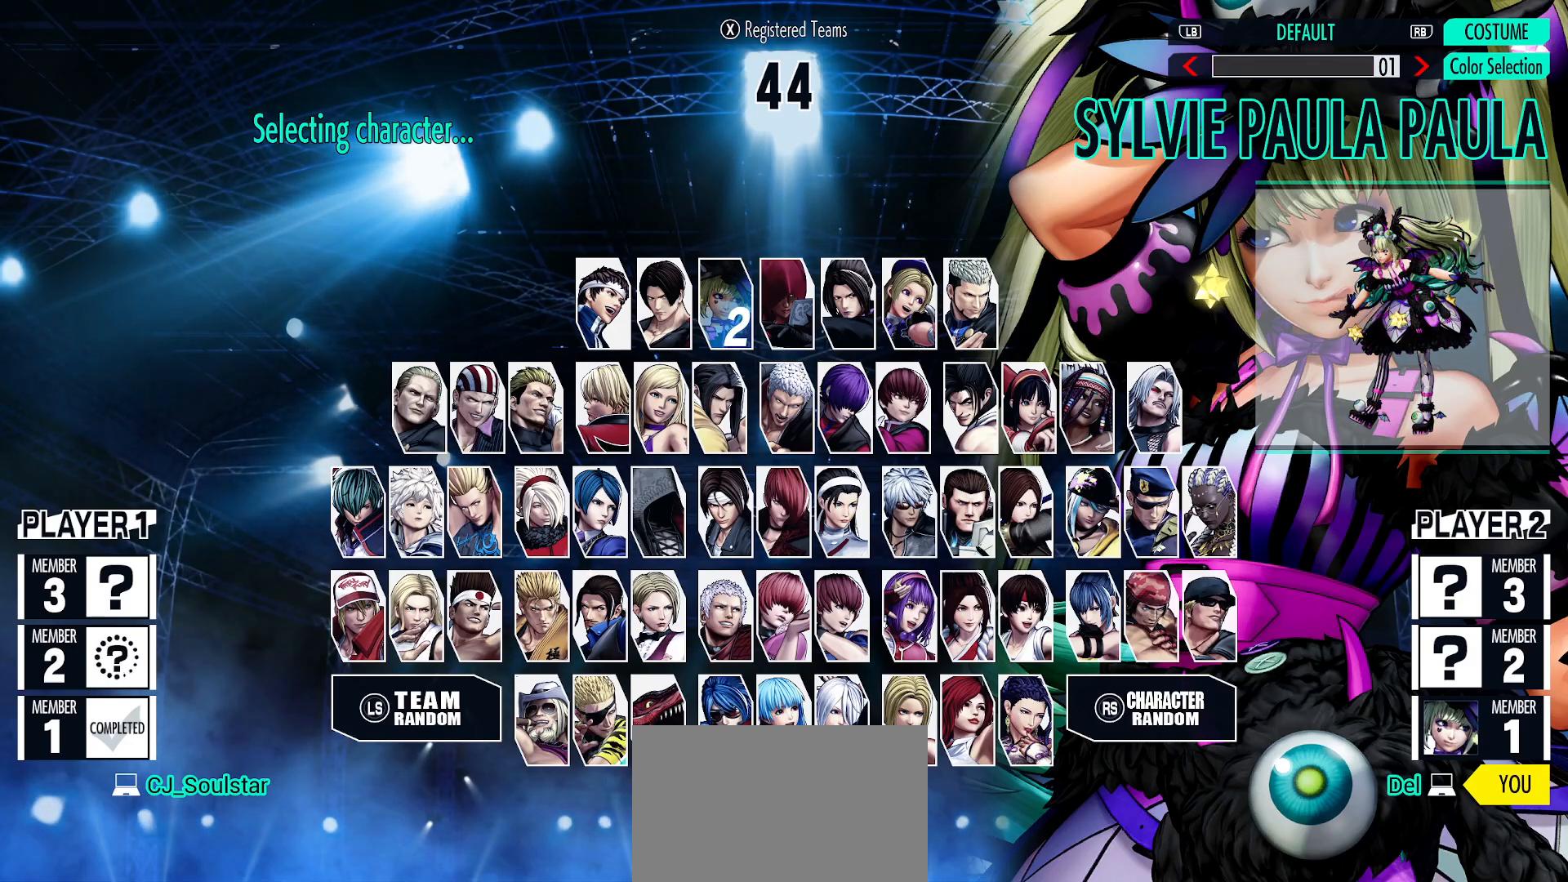
{"buttons": ["CROSS"], "left_stick": "center", "events": [[467, "CROSS", "down"]]}
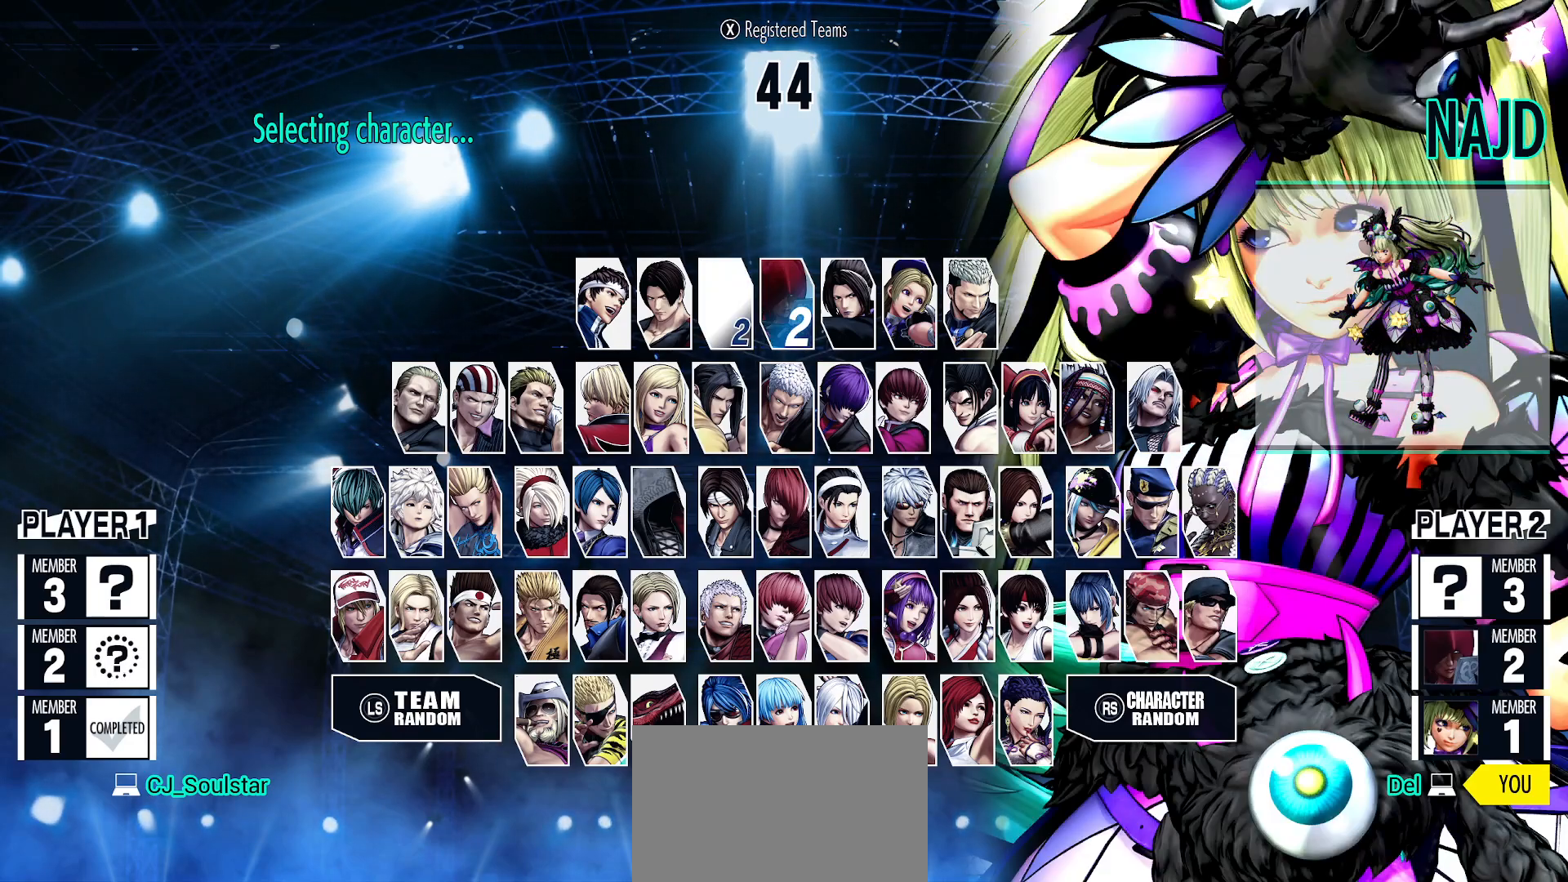
{"buttons": [], "left_stick": "center", "events": [[33, "CROSS", "up"]]}